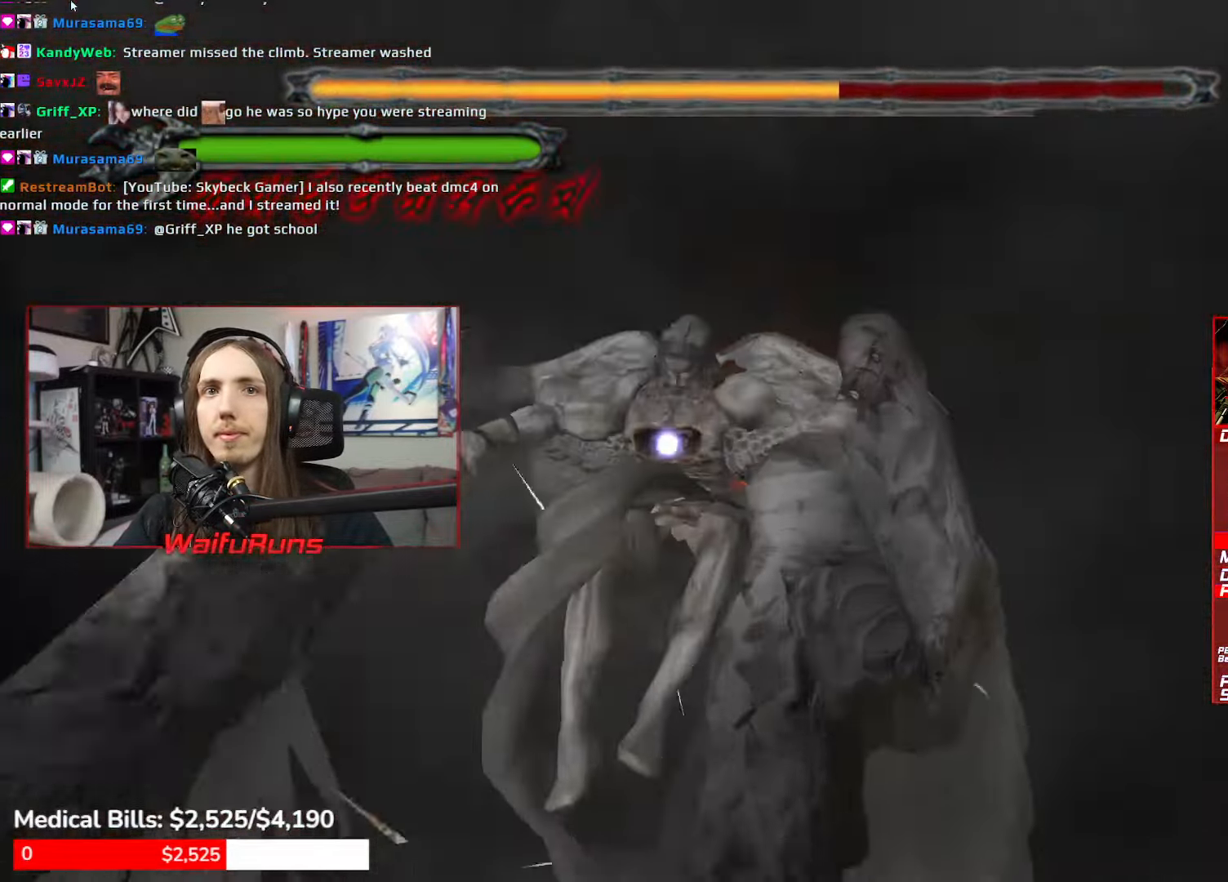
Gameplay with a controller (Xbox layout); each line is a JSON object with the inputs held at the frame after it. "events" lists button and stick changes between this image and that frame as [ms after this image, input, new state], when the widget could be followed in between. Not read: L3 R3 SELECT START.
{"buttons": [], "left_stick": "center", "right_stick": "center", "events": []}
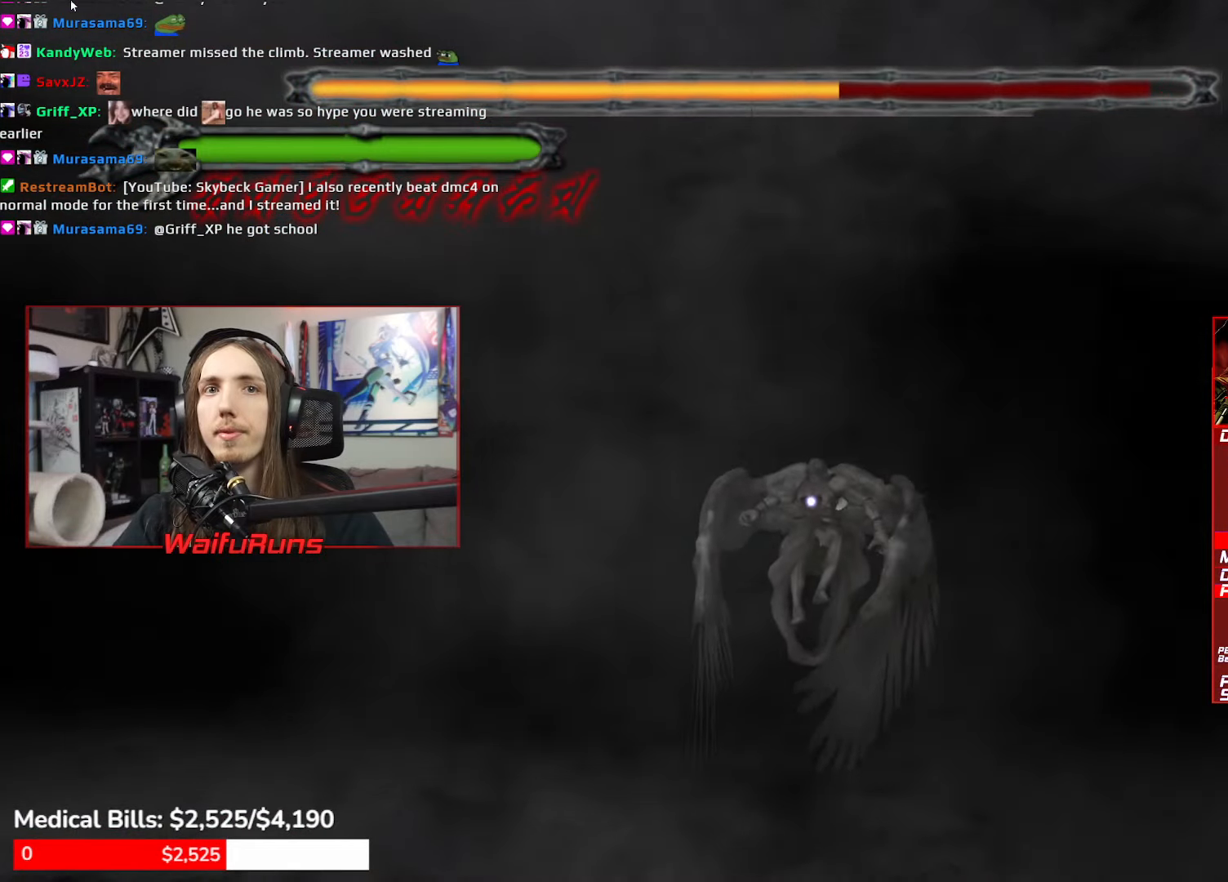
{"buttons": [], "left_stick": "center", "right_stick": "center", "events": []}
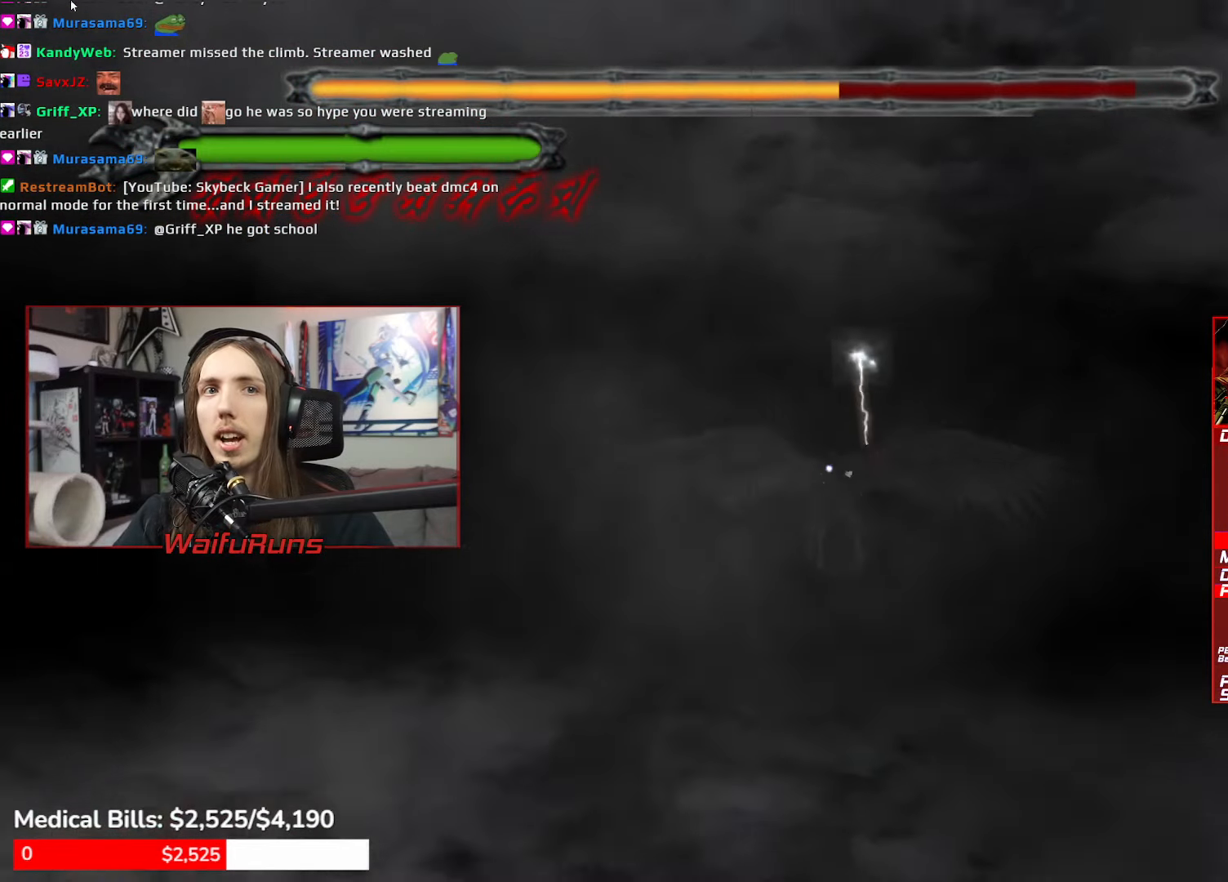
{"buttons": ["DPAD_UP"], "left_stick": "center", "right_stick": "center", "events": [[17, "DPAD_RIGHT", "down"], [317, "DPAD_UP", "down"], [500, "DPAD_RIGHT", "up"]]}
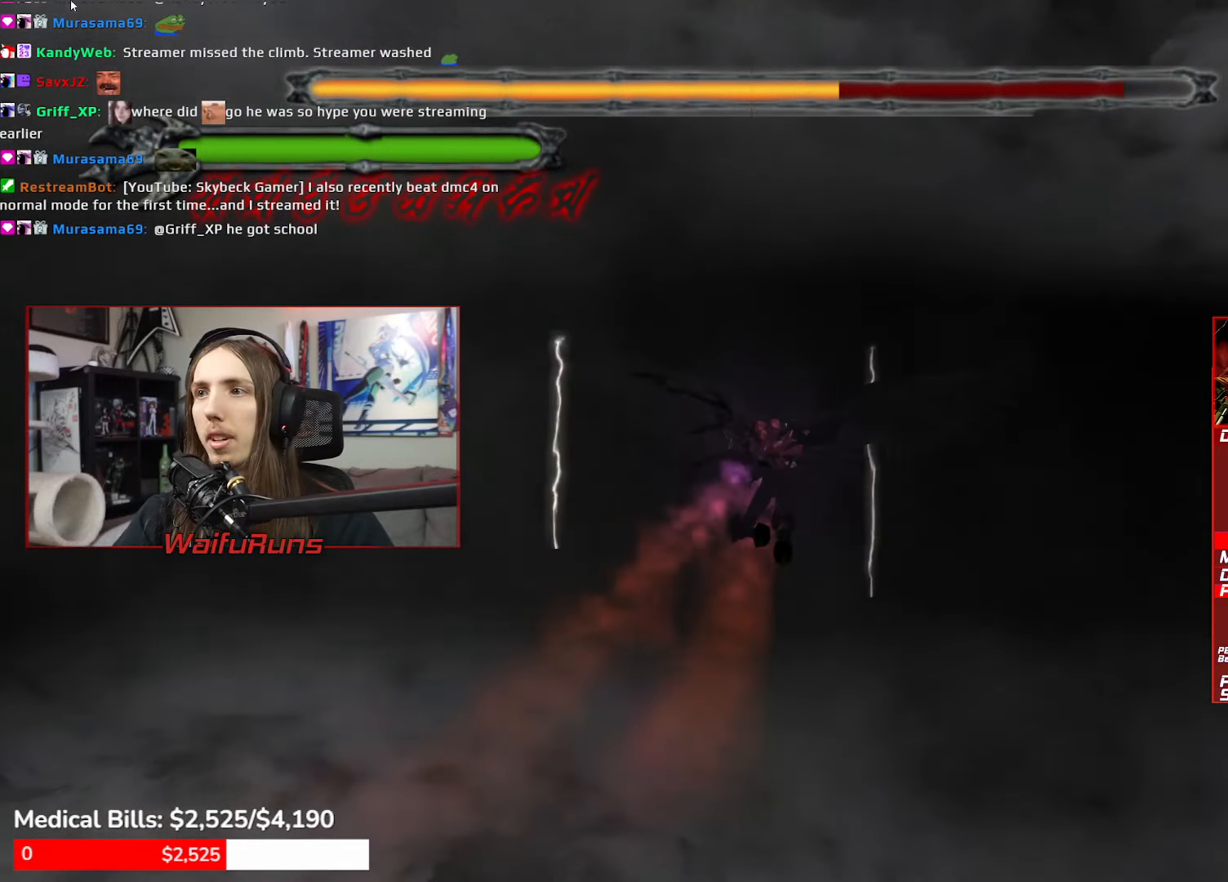
{"buttons": [], "left_stick": "center", "right_stick": "center", "events": [[350, "DPAD_UP", "up"]]}
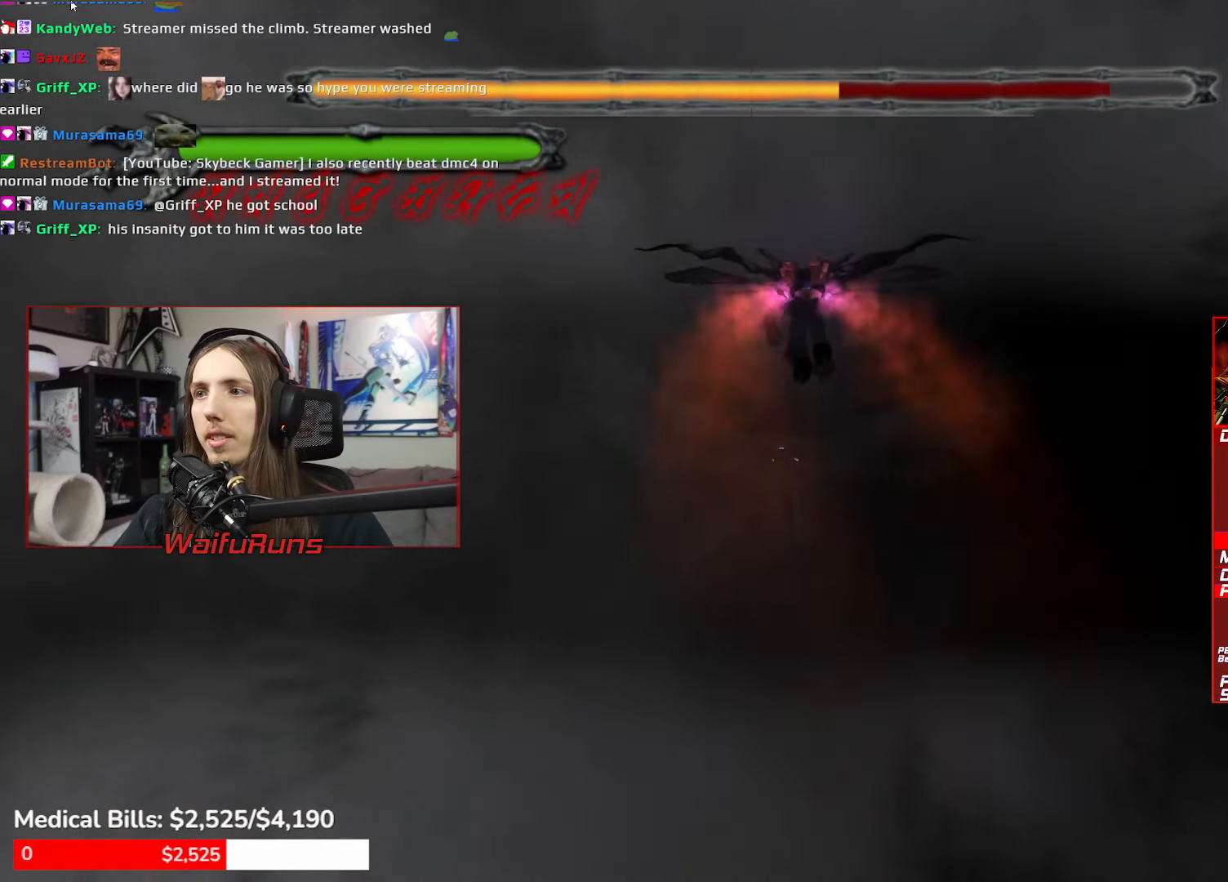
{"buttons": [], "left_stick": "center", "right_stick": "center", "events": []}
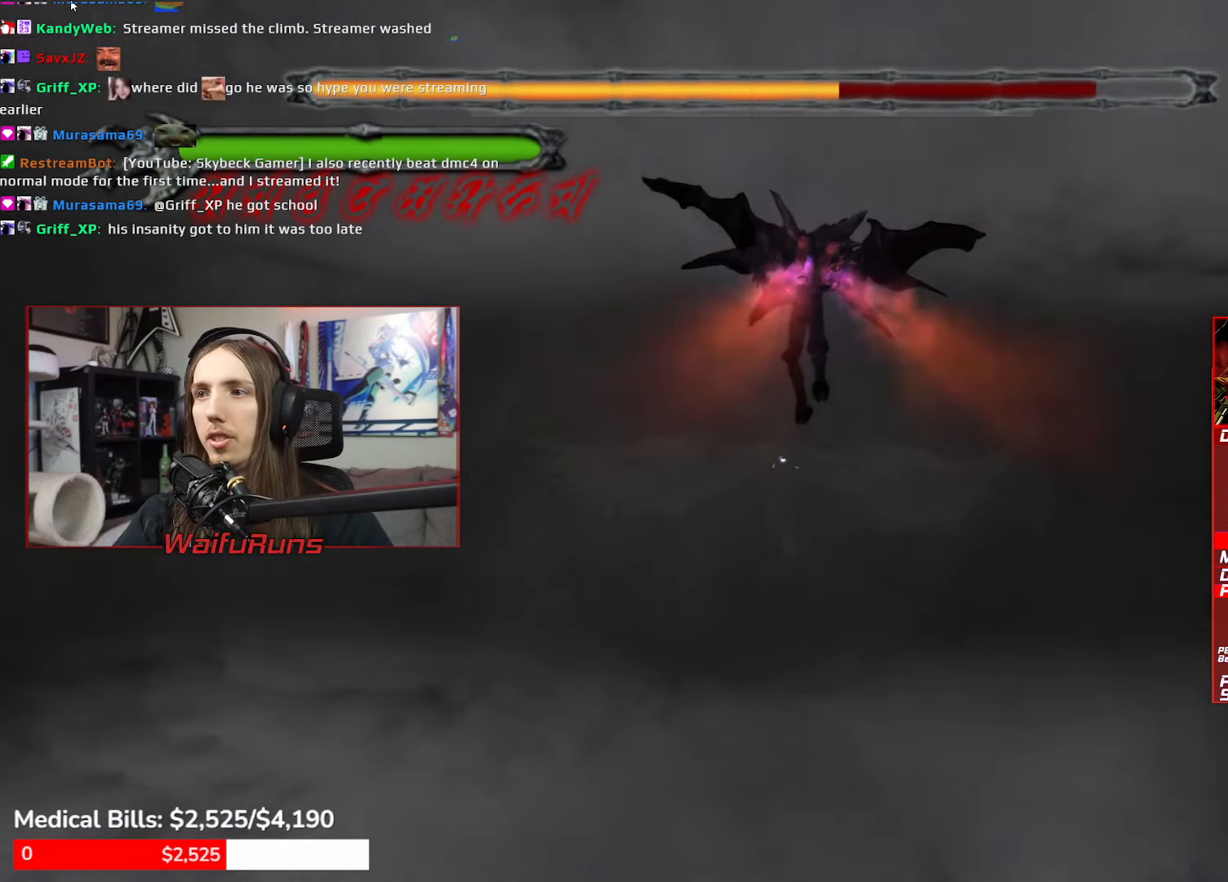
{"buttons": [], "left_stick": "center", "right_stick": "center", "events": [[50, "DPAD_DOWN", "down"], [117, "DPAD_DOWN", "up"]]}
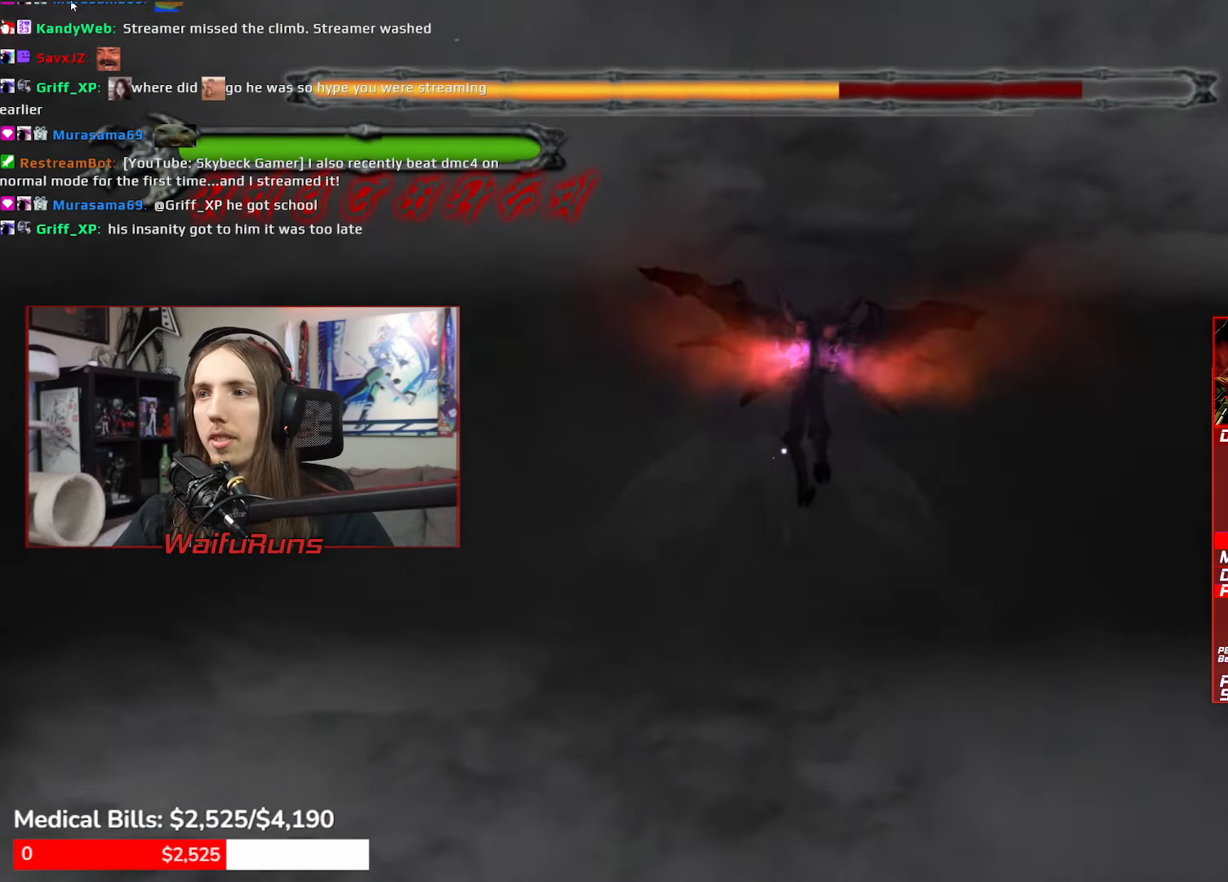
{"buttons": [], "left_stick": "center", "right_stick": "center", "events": []}
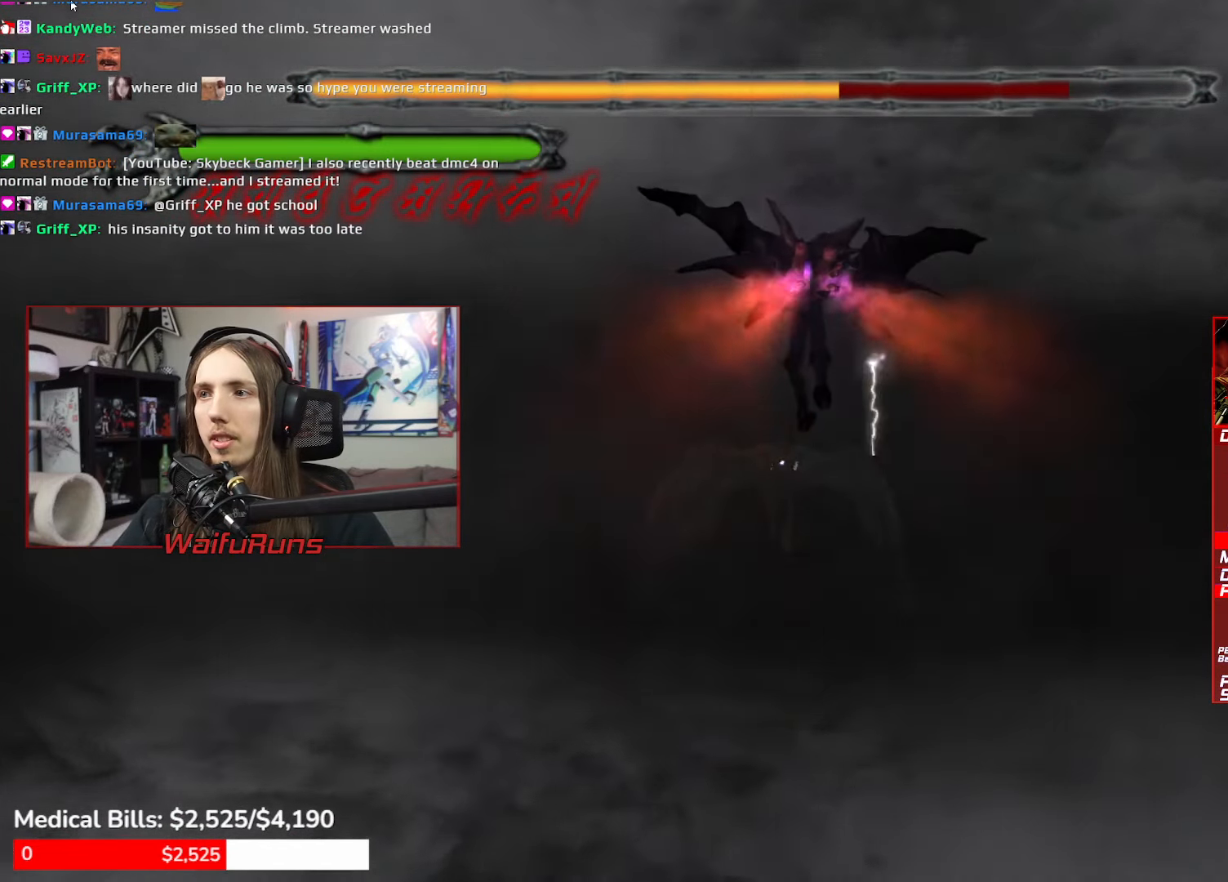
{"buttons": [], "left_stick": "center", "right_stick": "center", "events": []}
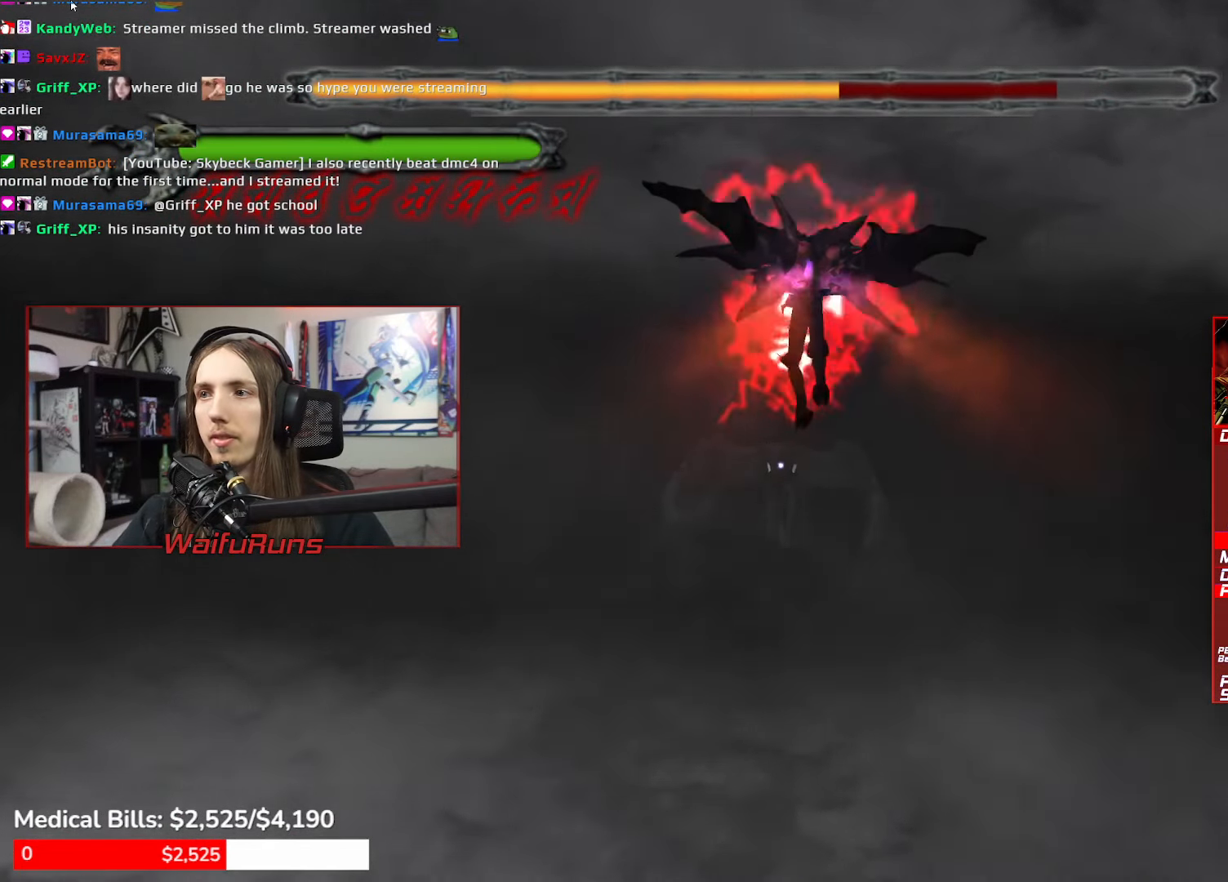
{"buttons": [], "left_stick": "center", "right_stick": "center", "events": []}
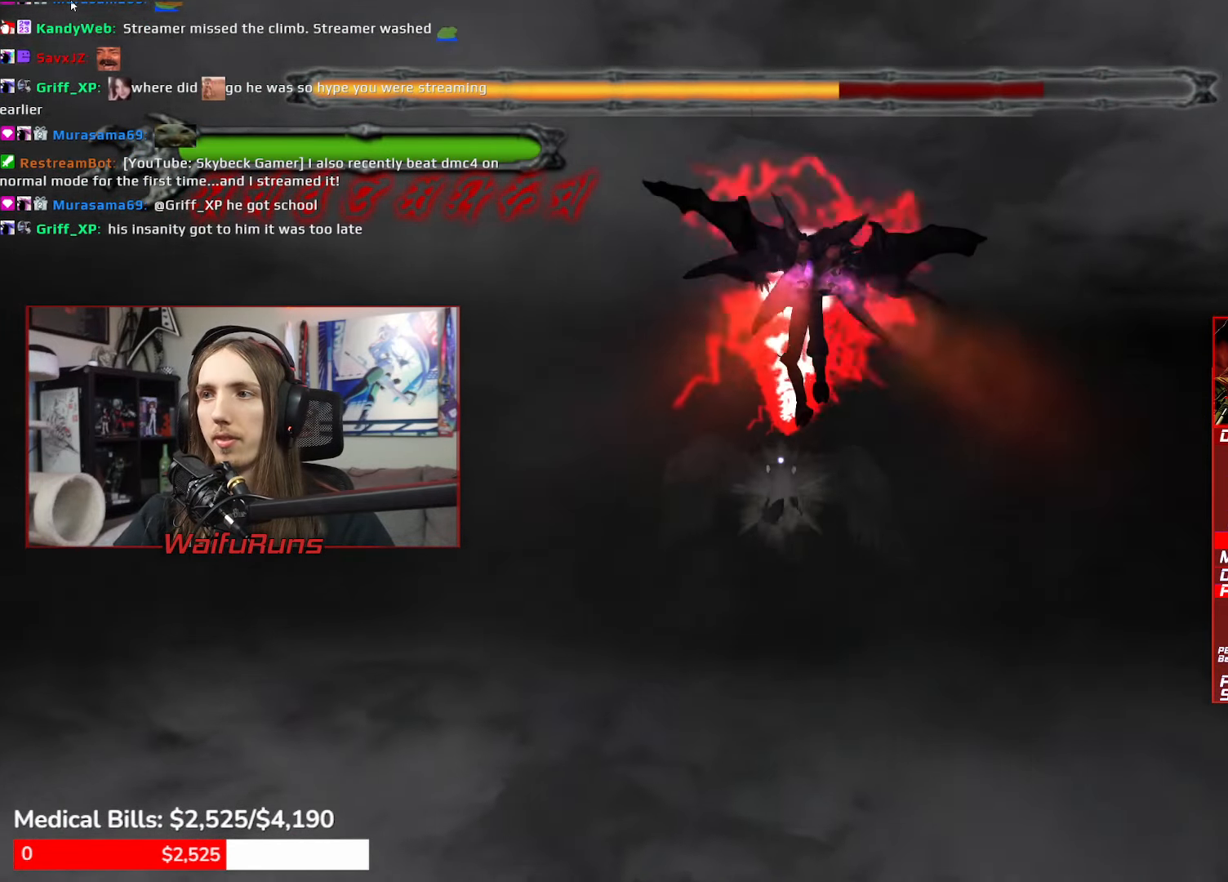
{"buttons": [], "left_stick": "center", "right_stick": "center", "events": []}
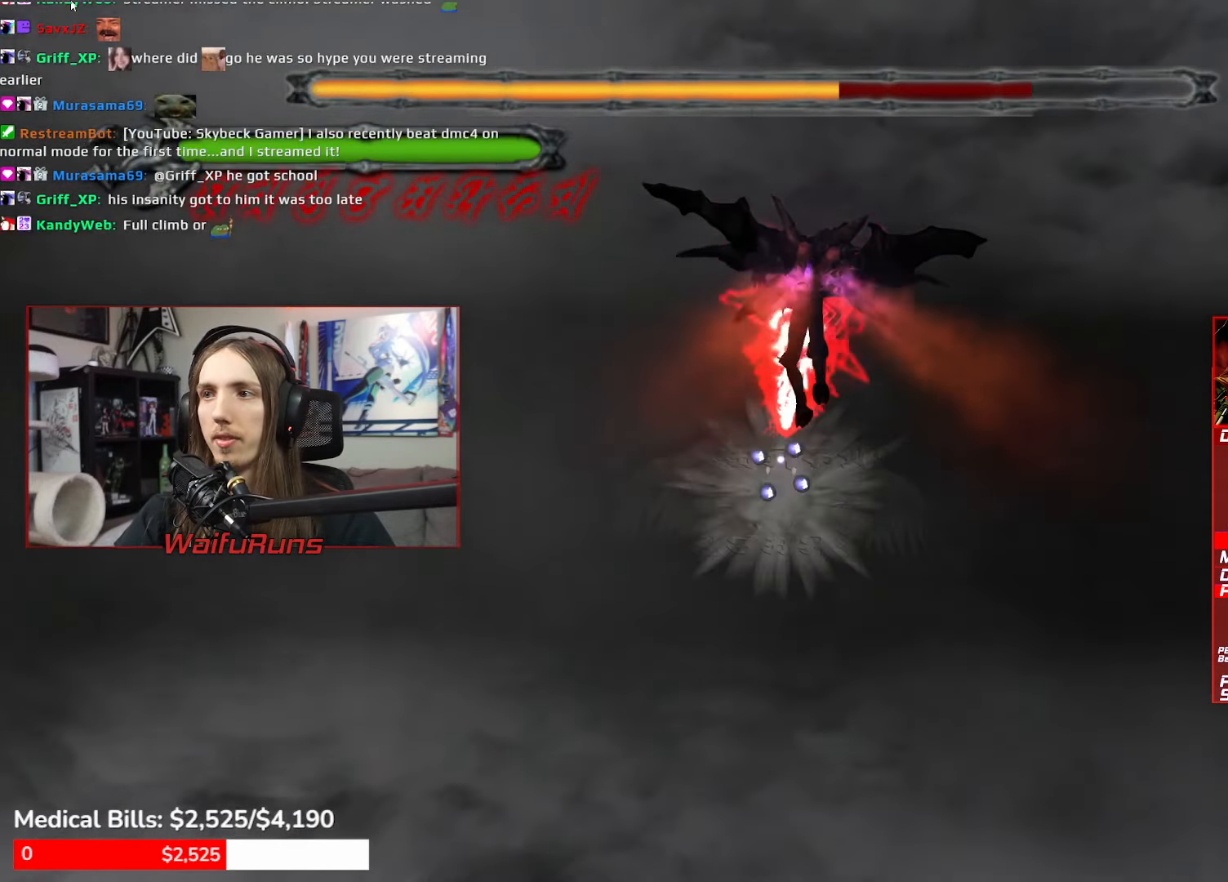
{"buttons": [], "left_stick": "center", "right_stick": "center", "events": []}
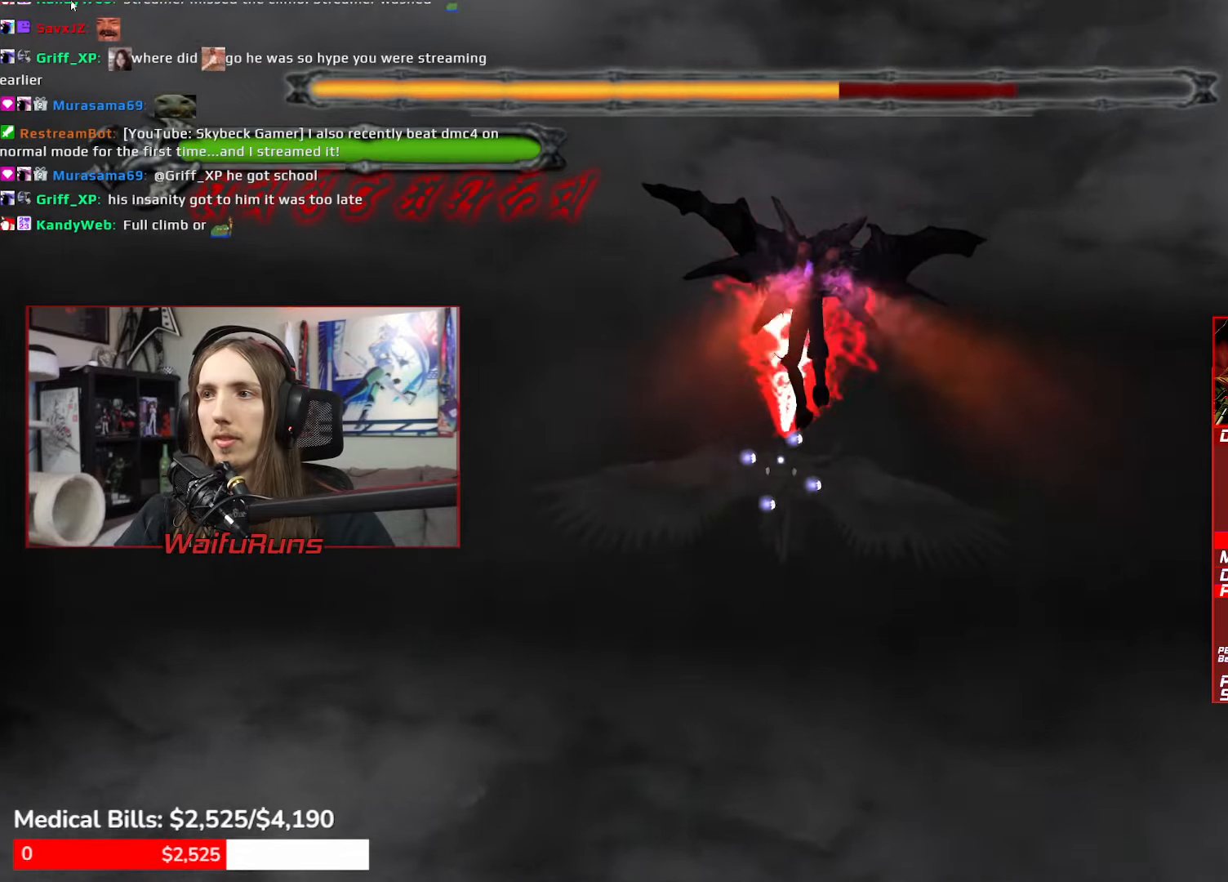
{"buttons": [], "left_stick": "center", "right_stick": "center", "events": []}
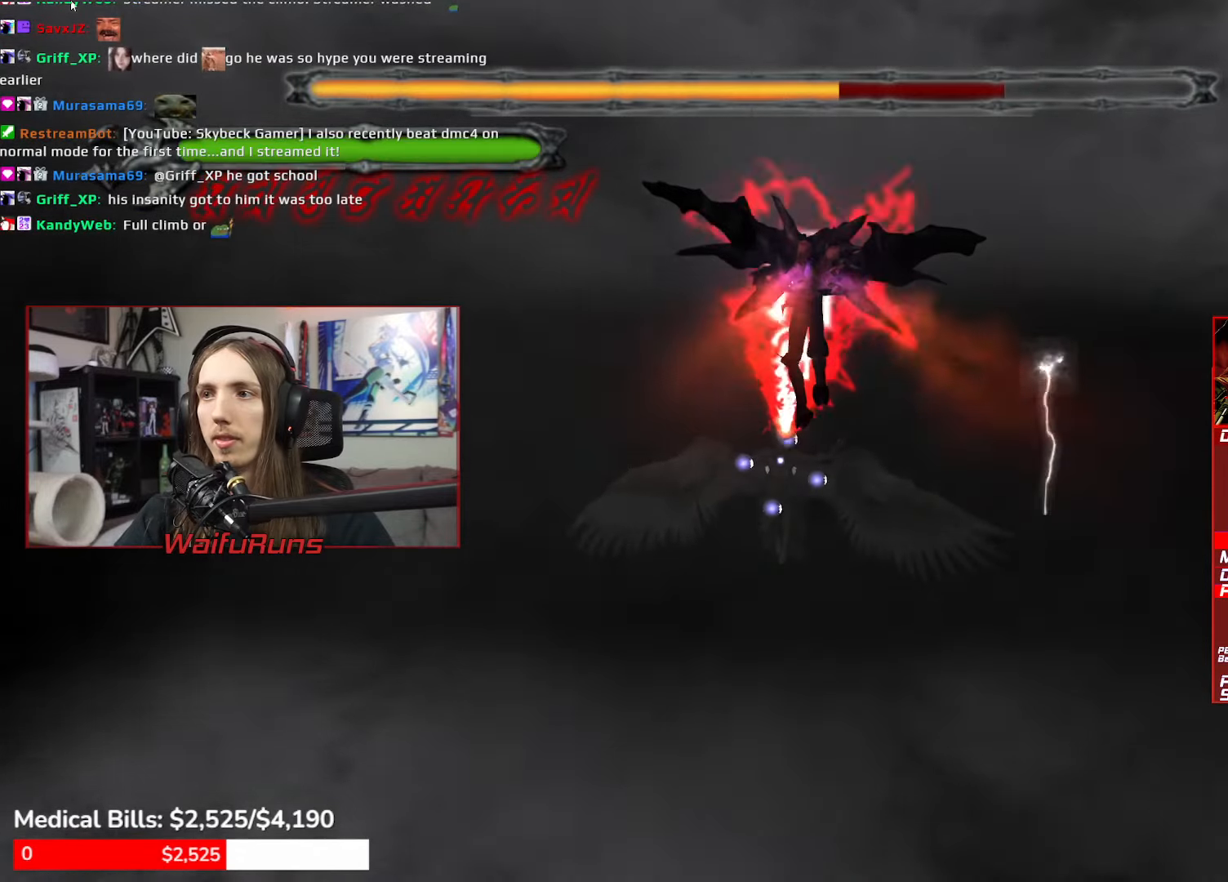
{"buttons": [], "left_stick": "center", "right_stick": "center", "events": [[150, "DPAD_RIGHT", "down"], [300, "DPAD_DOWN", "down"], [334, "DPAD_RIGHT", "up"], [367, "DPAD_DOWN", "up"]]}
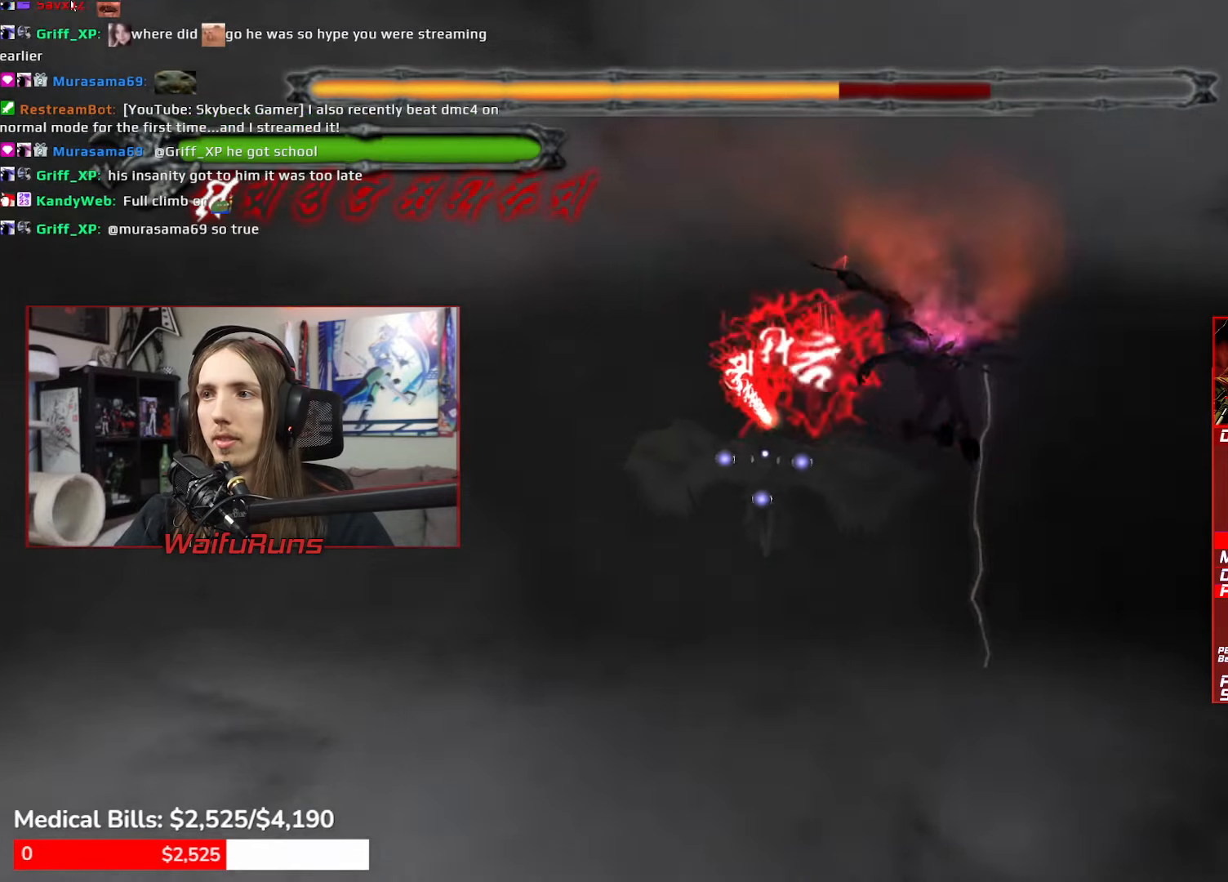
{"buttons": [], "left_stick": "center", "right_stick": "center", "events": []}
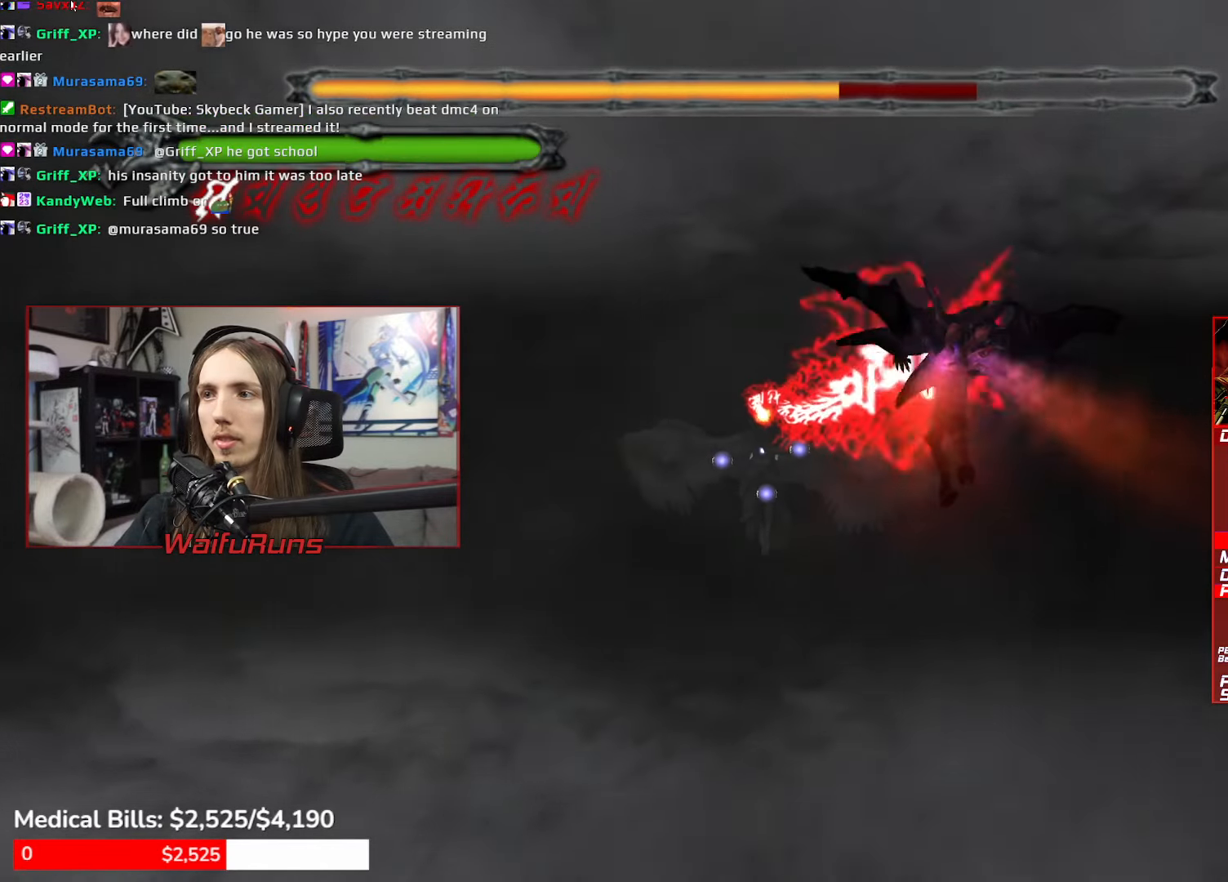
{"buttons": [], "left_stick": "center", "right_stick": "center", "events": []}
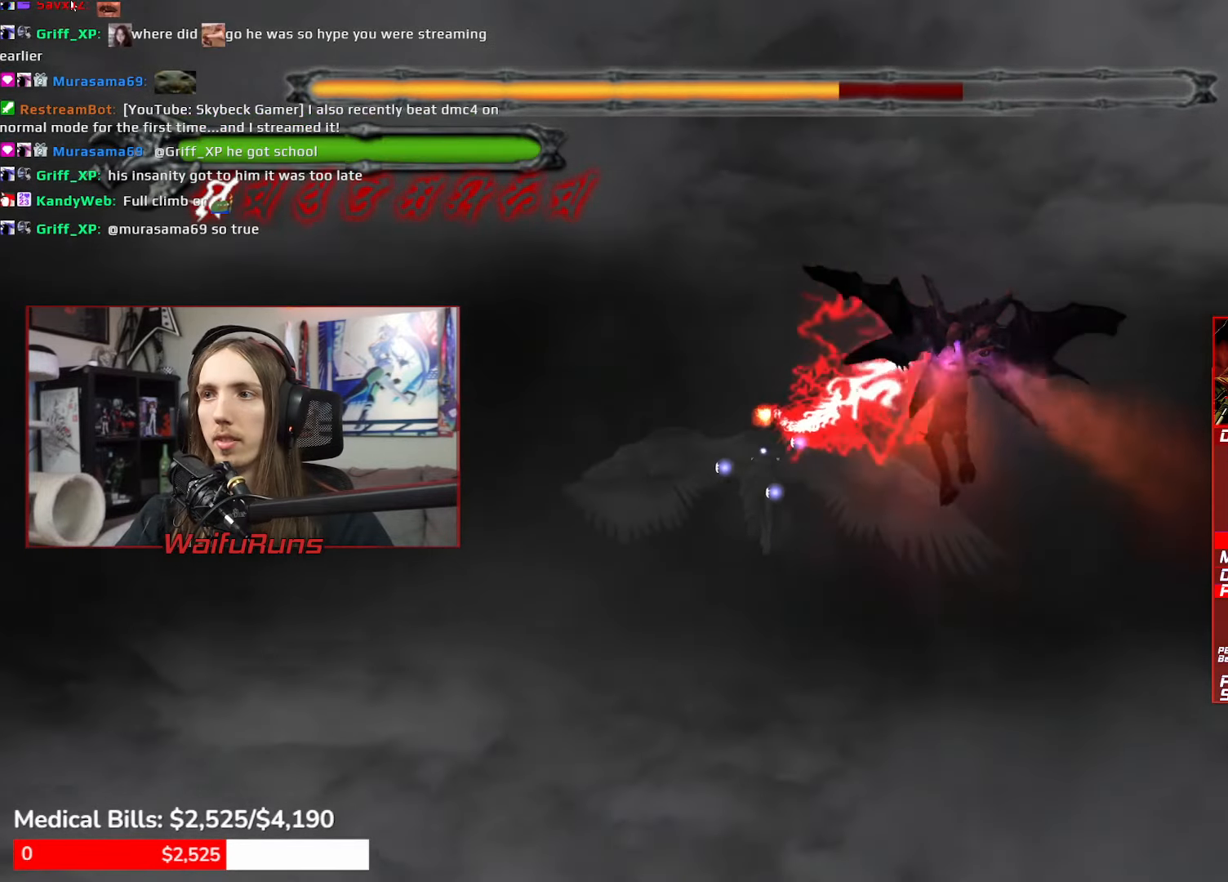
{"buttons": [], "left_stick": "center", "right_stick": "center", "events": [[200, "DPAD_DOWN", "down"], [434, "DPAD_DOWN", "up"]]}
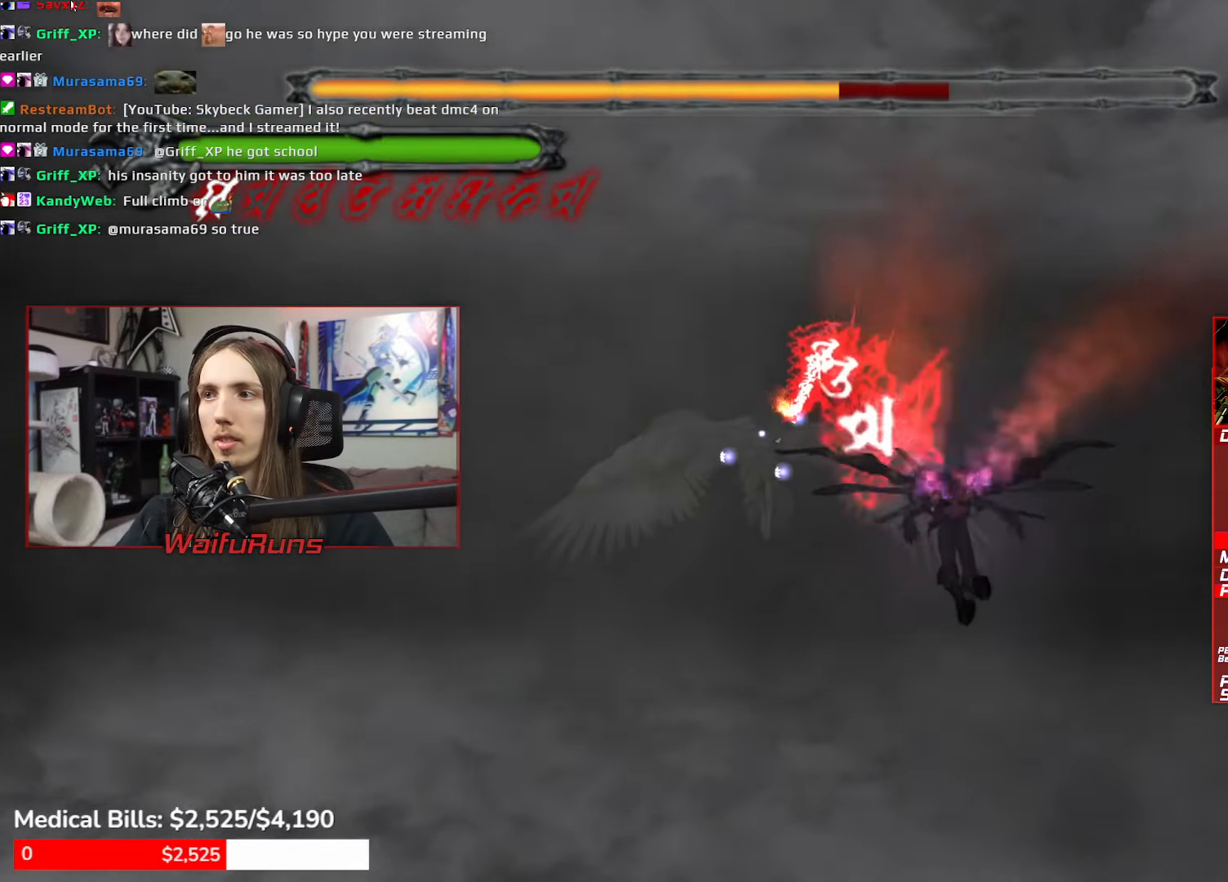
{"buttons": [], "left_stick": "center", "right_stick": "center", "events": []}
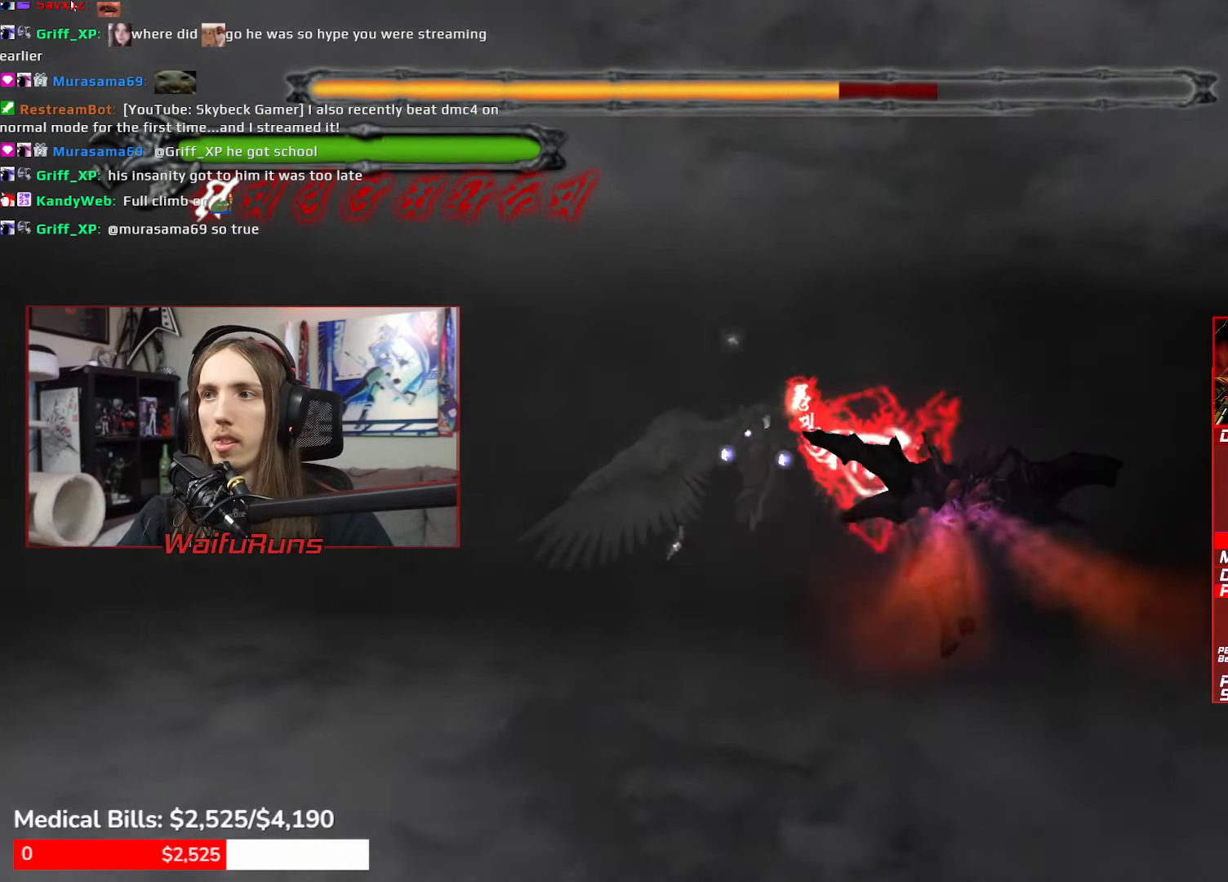
{"buttons": [], "left_stick": "center", "right_stick": "center", "events": []}
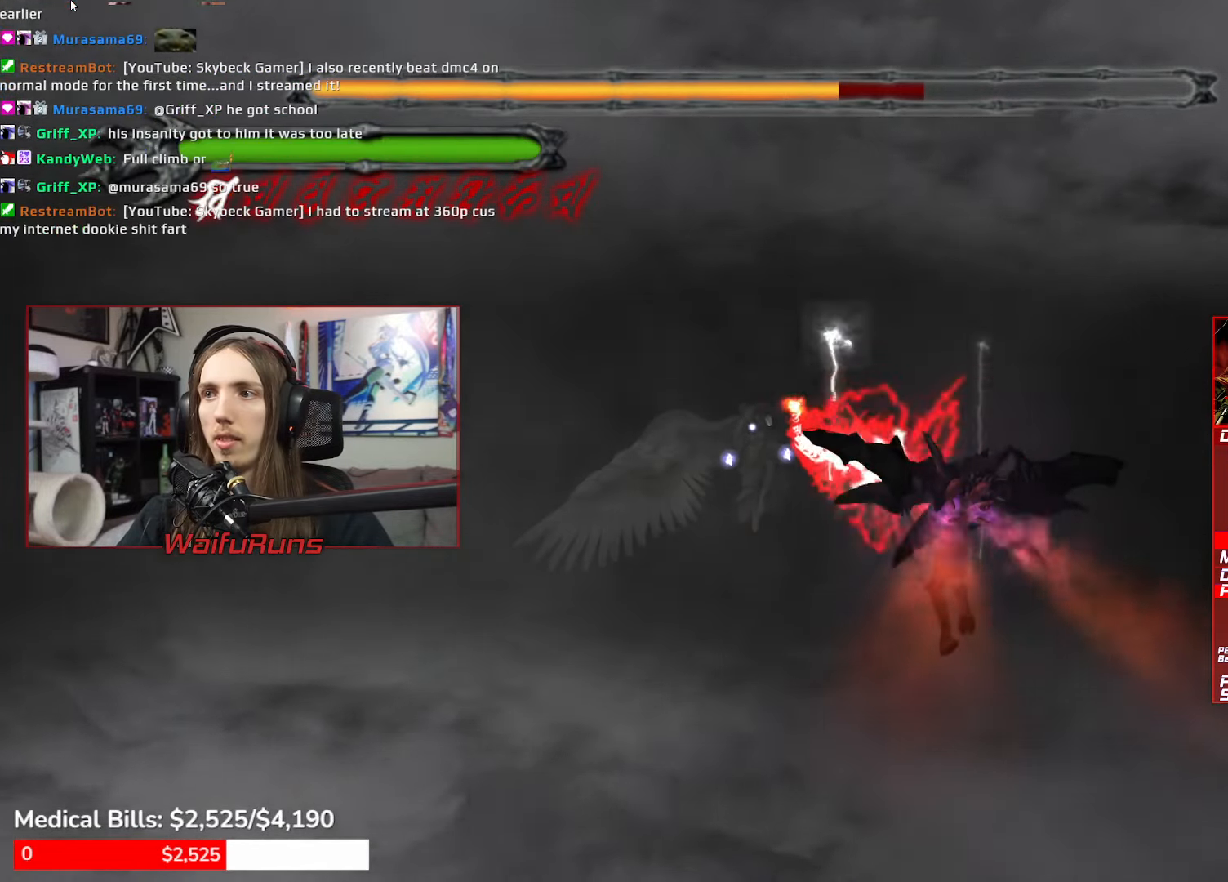
{"buttons": [], "left_stick": "center", "right_stick": "center", "events": []}
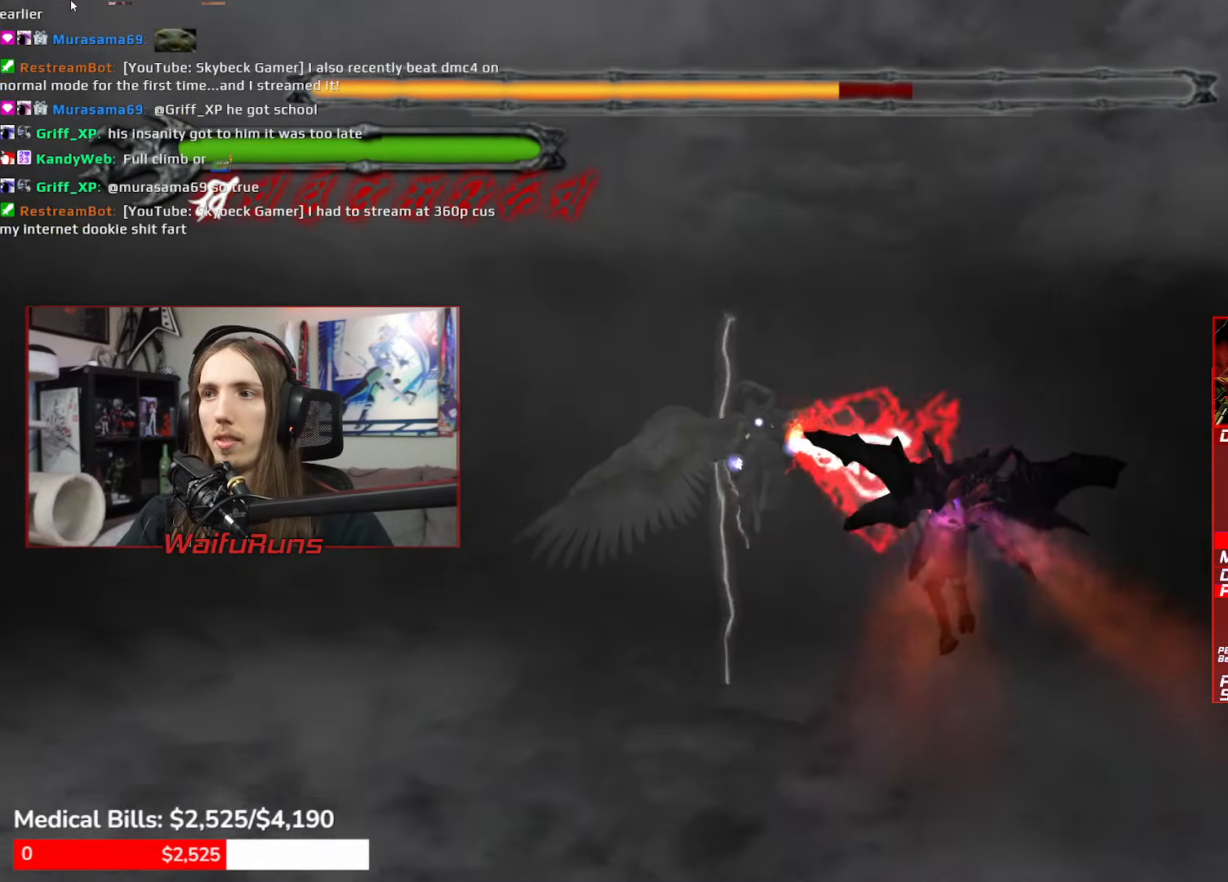
{"buttons": [], "left_stick": "center", "right_stick": "center", "events": [[100, "DPAD_DOWN", "down"], [117, "DPAD_LEFT", "down"], [267, "DPAD_DOWN", "up"], [267, "DPAD_LEFT", "up"]]}
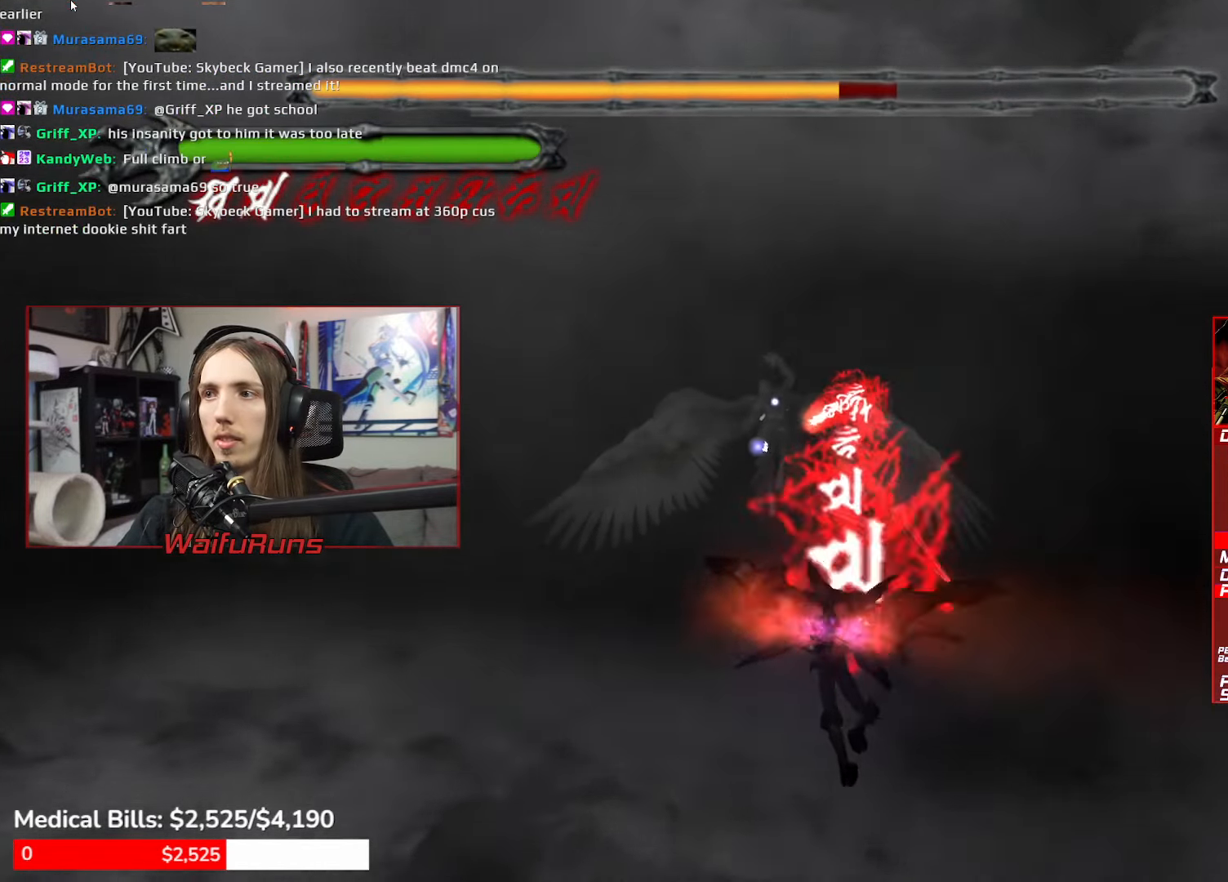
{"buttons": [], "left_stick": "center", "right_stick": "center", "events": []}
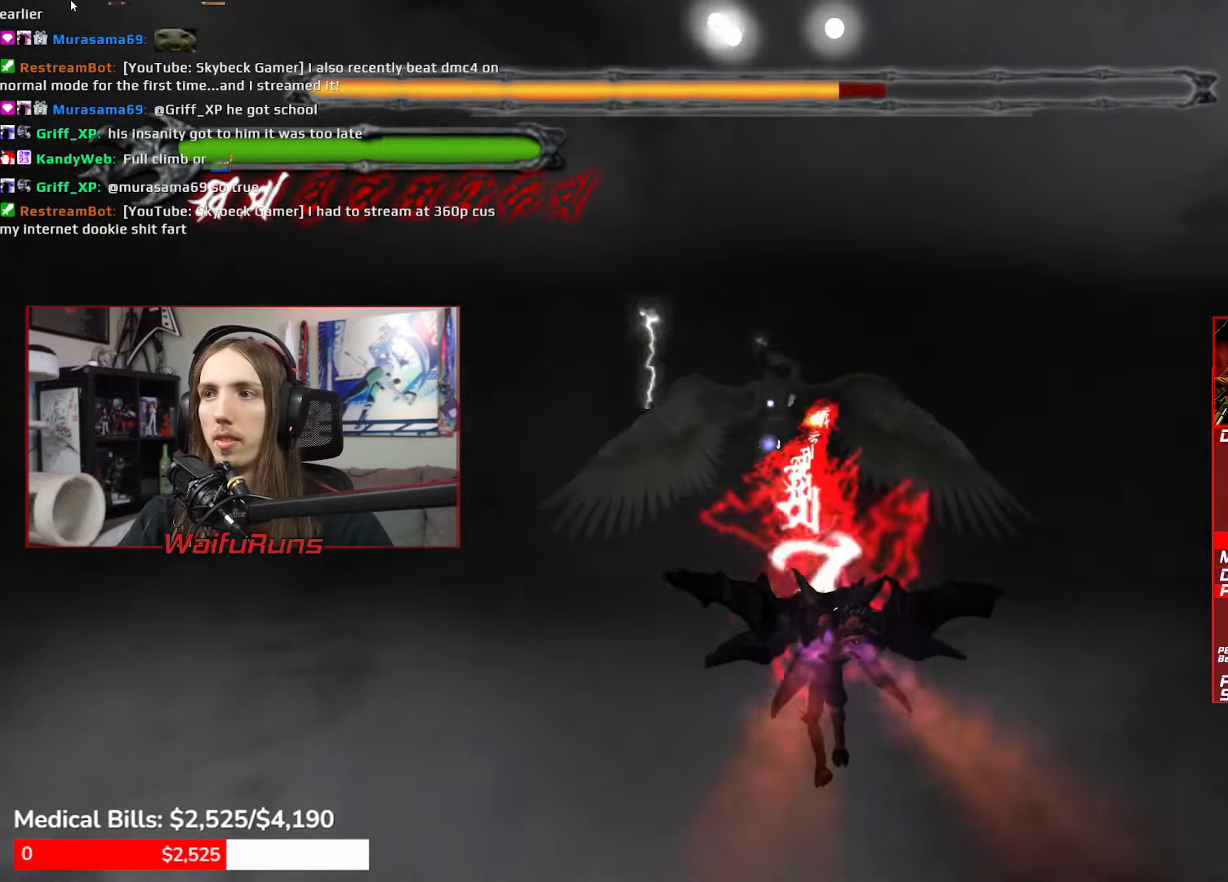
{"buttons": [], "left_stick": "center", "right_stick": "center", "events": [[450, "DPAD_UP", "down"], [500, "DPAD_UP", "up"]]}
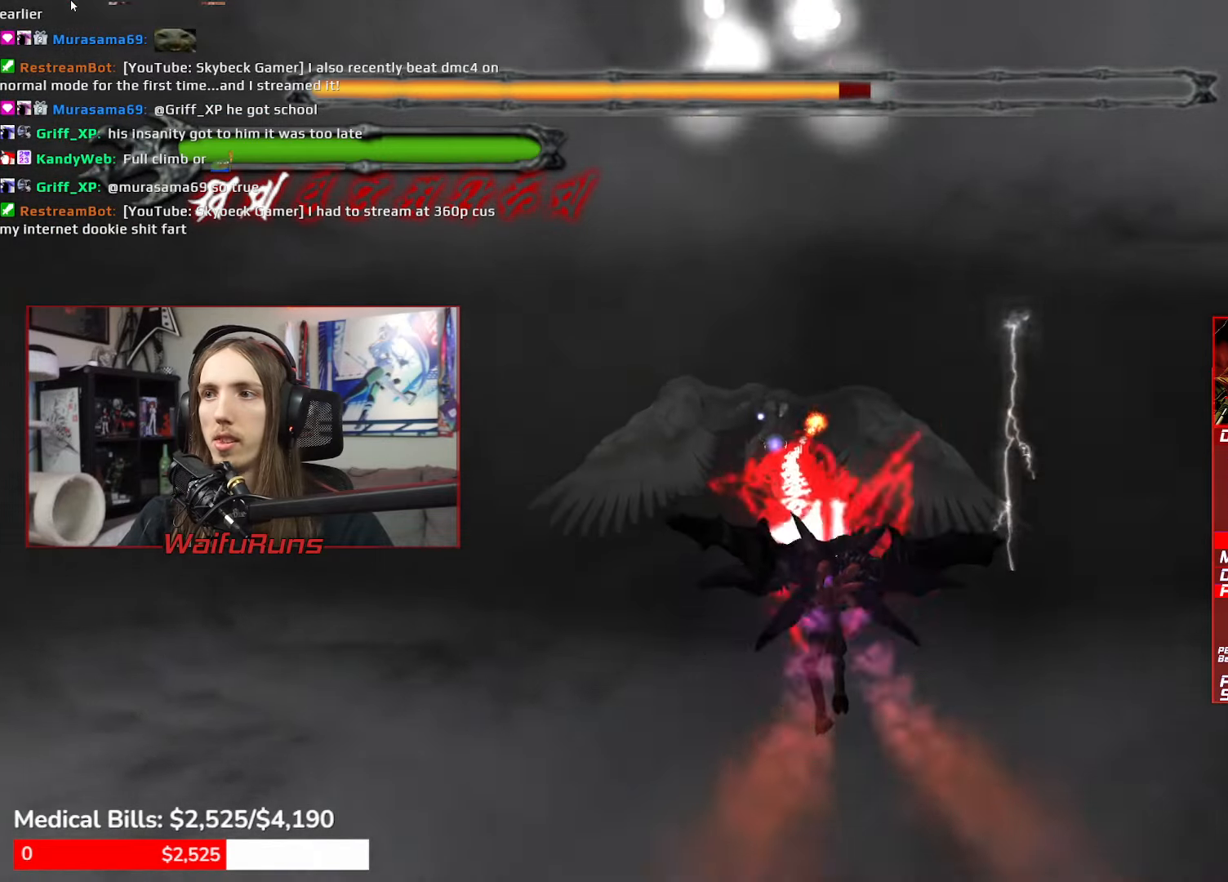
{"buttons": ["DPAD_UP", "DPAD_RIGHT"], "left_stick": "center", "right_stick": "center", "events": [[316, "DPAD_RIGHT", "down"], [466, "DPAD_UP", "down"]]}
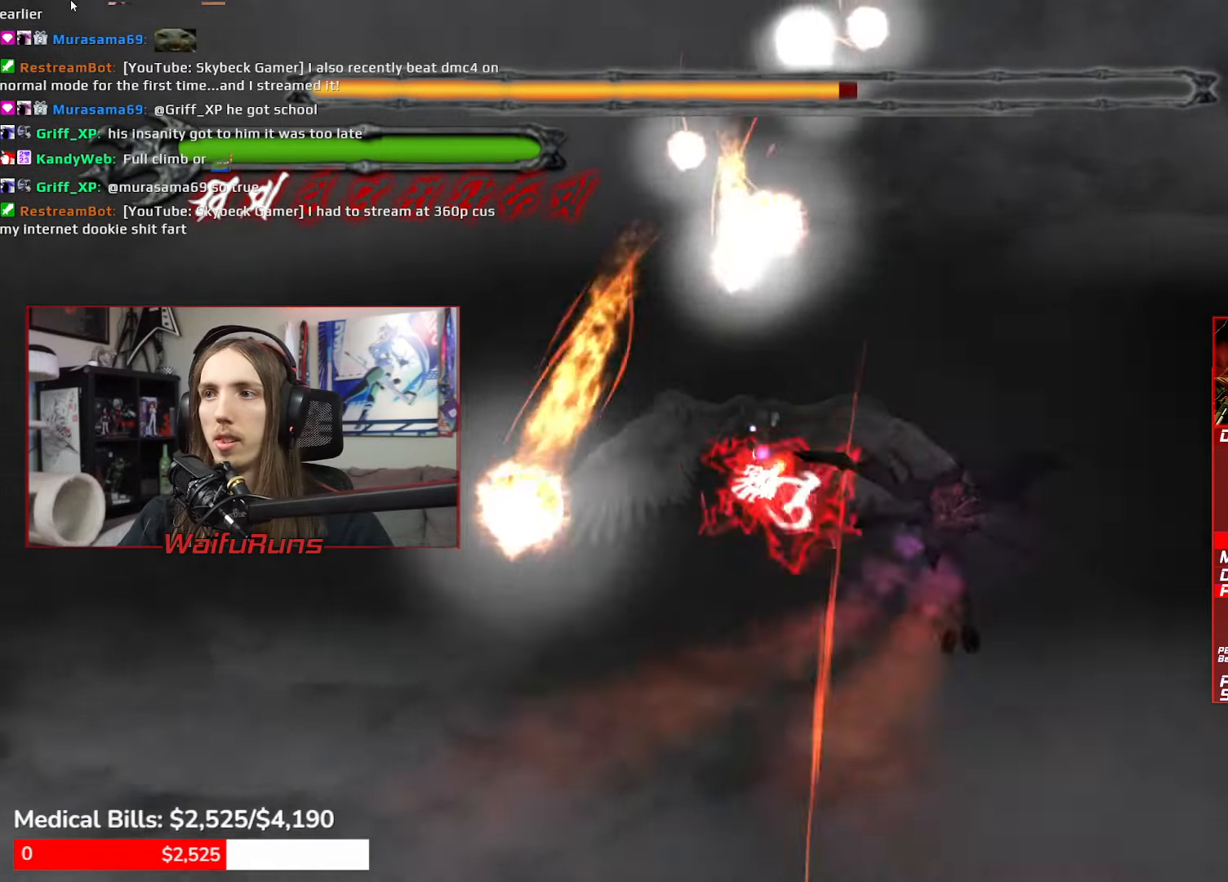
{"buttons": ["DPAD_DOWN", "DPAD_LEFT"], "left_stick": "center", "right_stick": "center", "events": [[33, "DPAD_RIGHT", "up"], [166, "DPAD_LEFT", "down"], [350, "DPAD_UP", "up"], [500, "DPAD_DOWN", "down"]]}